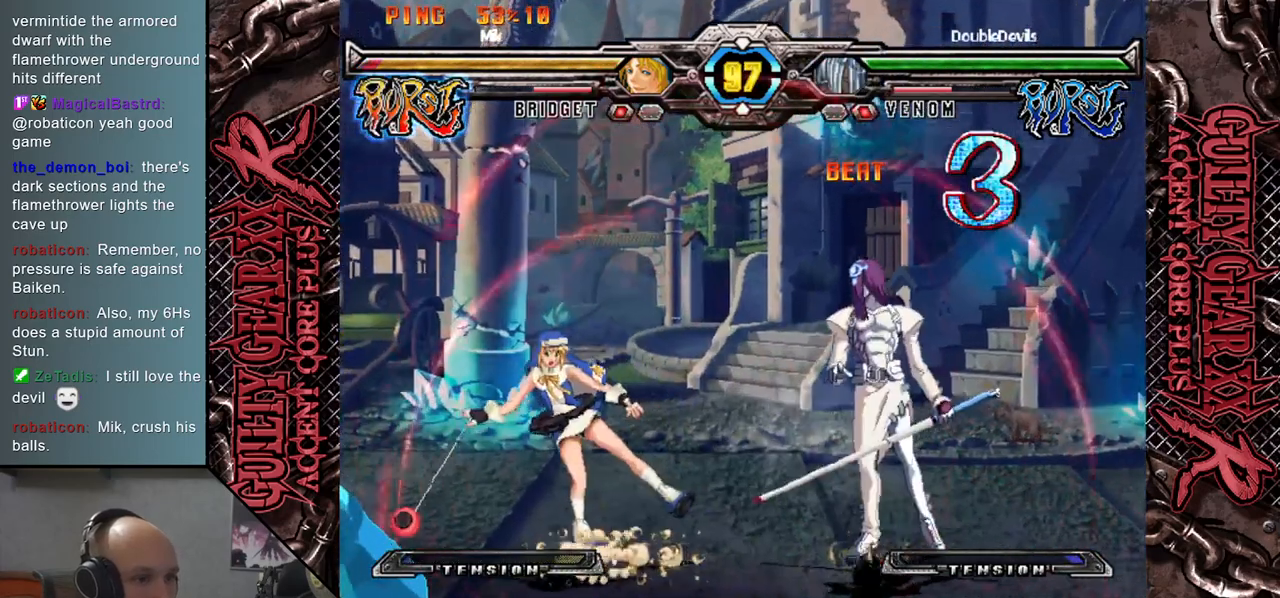
Gameplay with a controller (arcade stick); each line is a JSON object with the inputs held at the frame after it. "events" lists button and stick changes between this image and that frame as [ms after this image, input, new state], when the widget could be followed in between. Not read: L3 R3 SQUARE TRIANGLE other_buttons.
{"buttons": [], "left_stick": "down", "events": [[133, "left_stick", "down"], [333, "CROSS", "down"], [417, "CROSS", "up"]]}
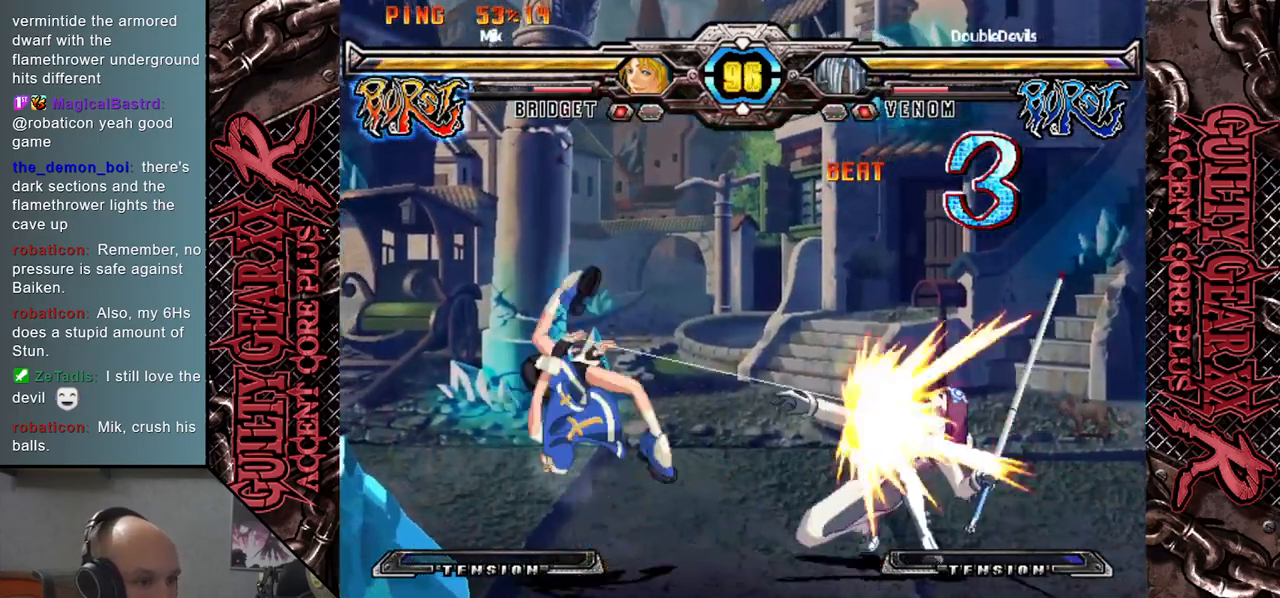
{"buttons": [], "left_stick": "right", "events": [[17, "left_stick", "left"], [150, "left_stick", "down"], [233, "left_stick", "left"], [383, "left_stick", "right"]]}
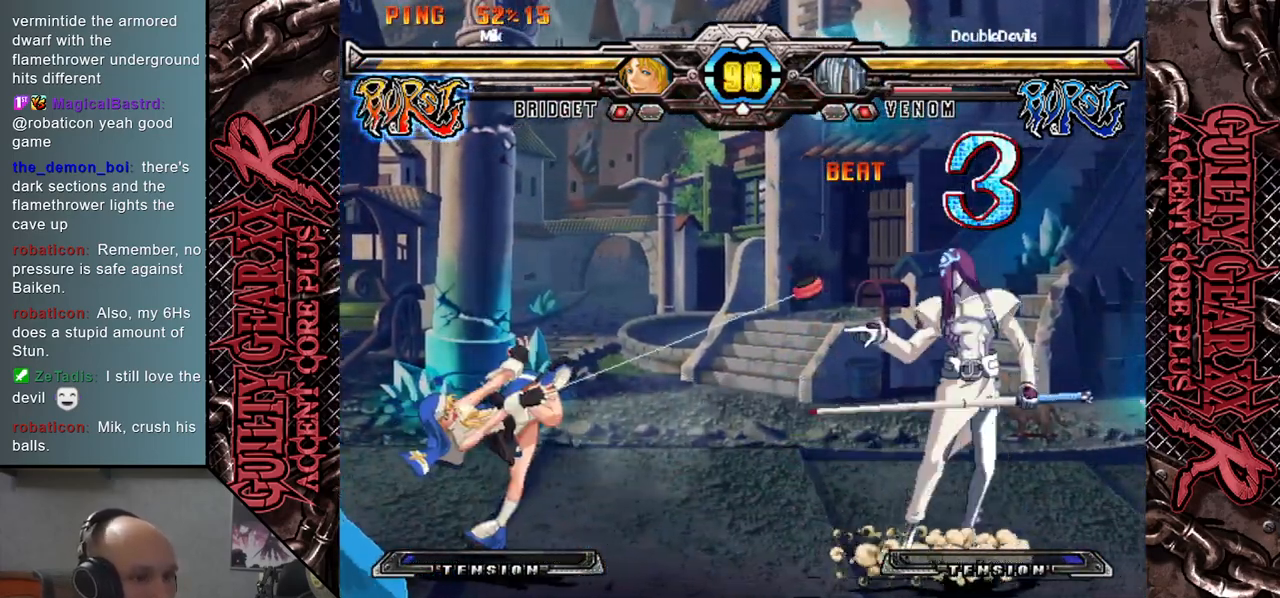
{"buttons": [], "left_stick": "center", "events": [[67, "left_stick", "up-right"], [250, "left_stick", "center"], [383, "left_stick", "left"], [433, "left_stick", "center"]]}
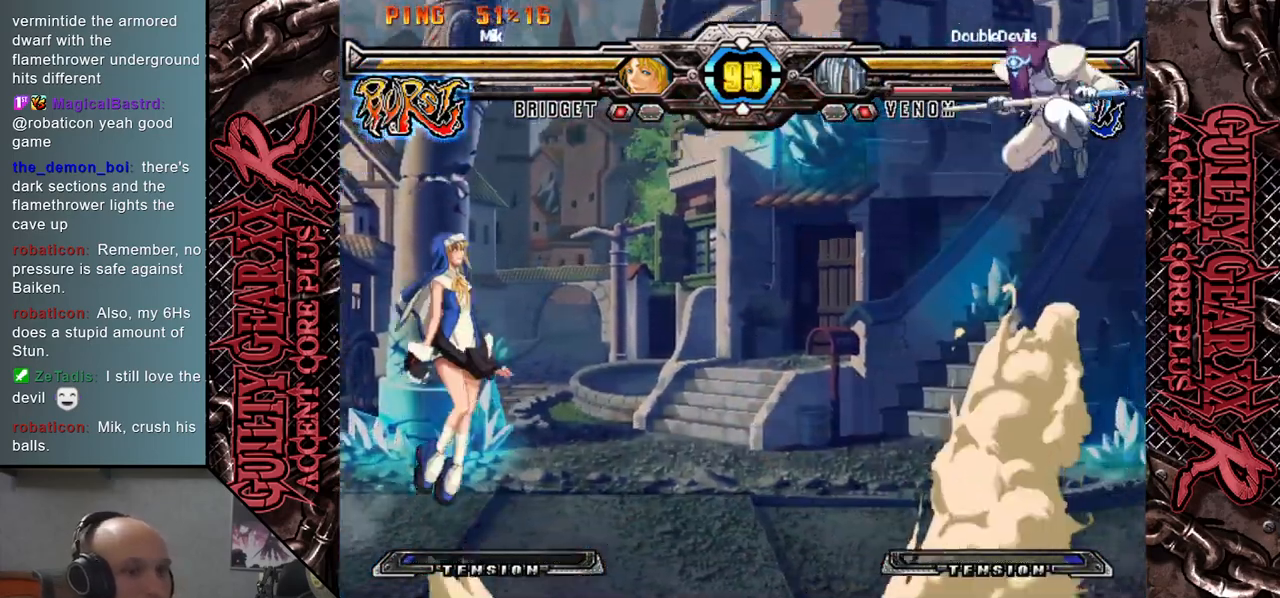
{"buttons": [], "left_stick": "down", "events": [[17, "left_stick", "left"], [83, "left_stick", "center"], [217, "left_stick", "down"]]}
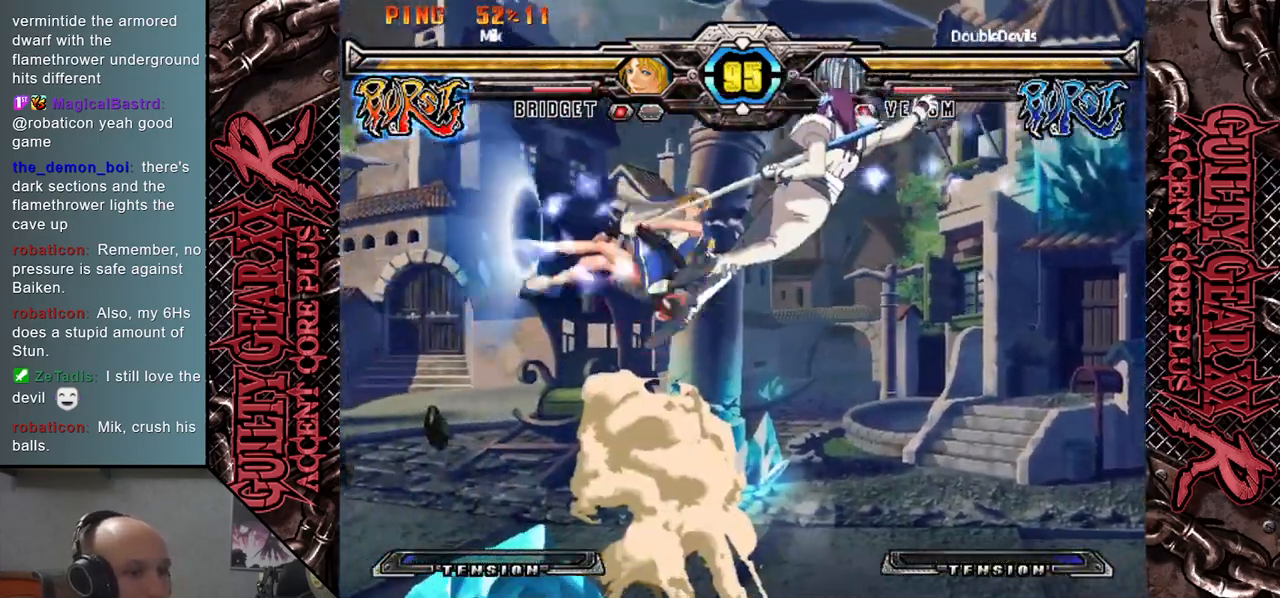
{"buttons": ["R2"], "left_stick": "left", "events": [[167, "CIRCLE", "down"], [233, "CIRCLE", "up"], [317, "CIRCLE", "down"], [383, "left_stick", "left"], [400, "CIRCLE", "up"], [500, "R2", "down"]]}
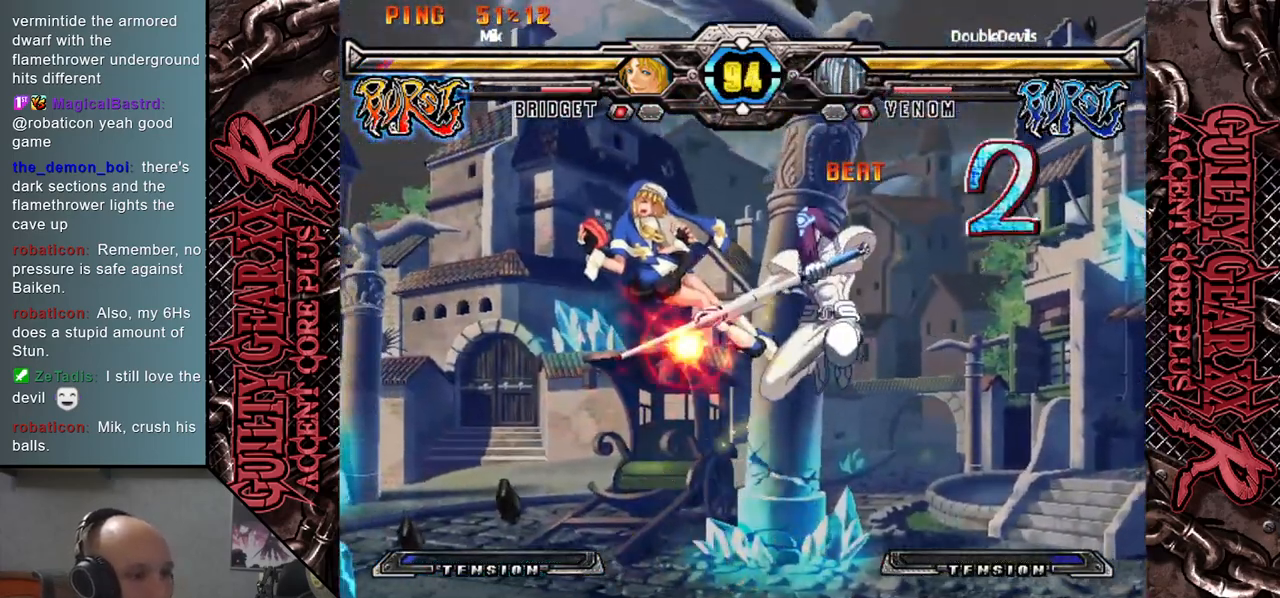
{"buttons": [], "left_stick": "down", "events": [[17, "left_stick", "down"], [83, "left_stick", "left"], [100, "R2", "up"], [150, "left_stick", "down"], [233, "left_stick", "left"], [267, "L2", "down"], [317, "L2", "up"], [317, "left_stick", "down"], [400, "left_stick", "left"], [433, "L2", "down"], [467, "L2", "up"], [467, "left_stick", "down"]]}
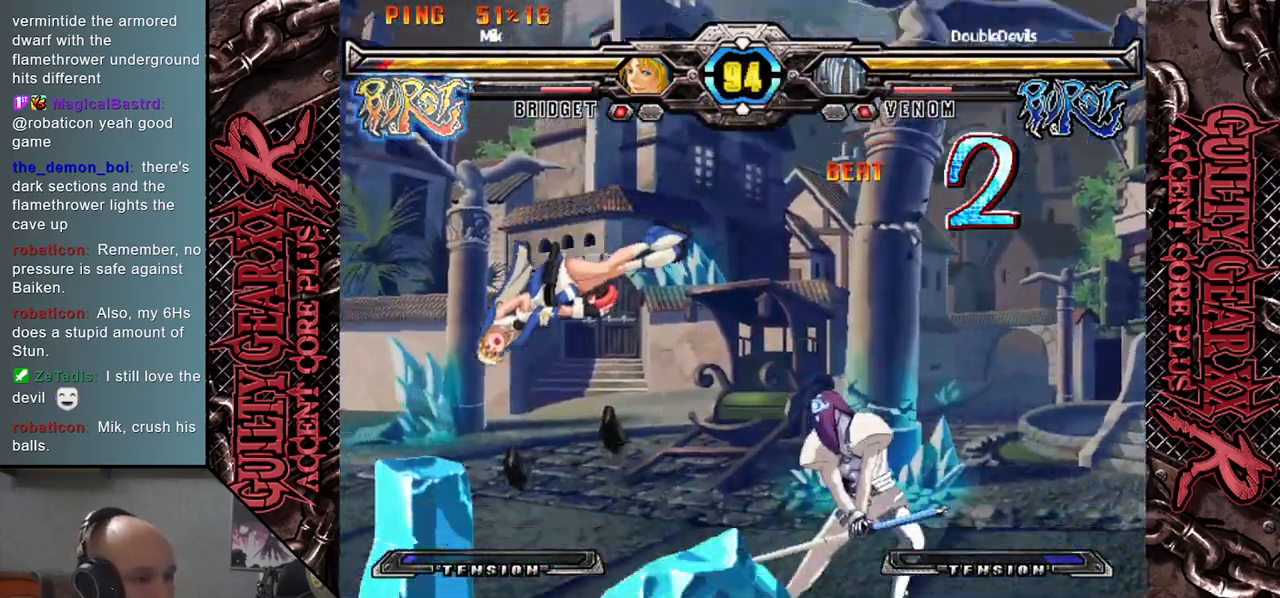
{"buttons": [], "left_stick": "left", "events": [[33, "L2", "down"], [33, "left_stick", "left"], [83, "L2", "up"], [117, "left_stick", "down"], [167, "L2", "down"], [217, "left_stick", "left"], [233, "L2", "up"], [283, "left_stick", "down"], [400, "left_stick", "left"]]}
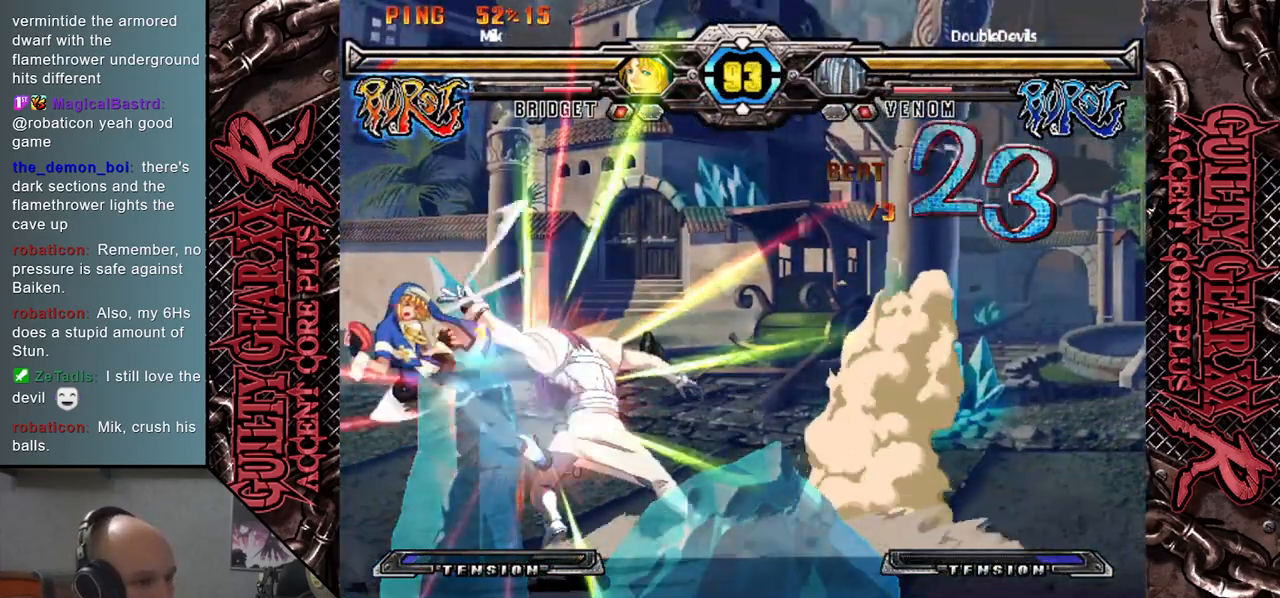
{"buttons": [], "left_stick": "center", "events": [[50, "left_stick", "center"]]}
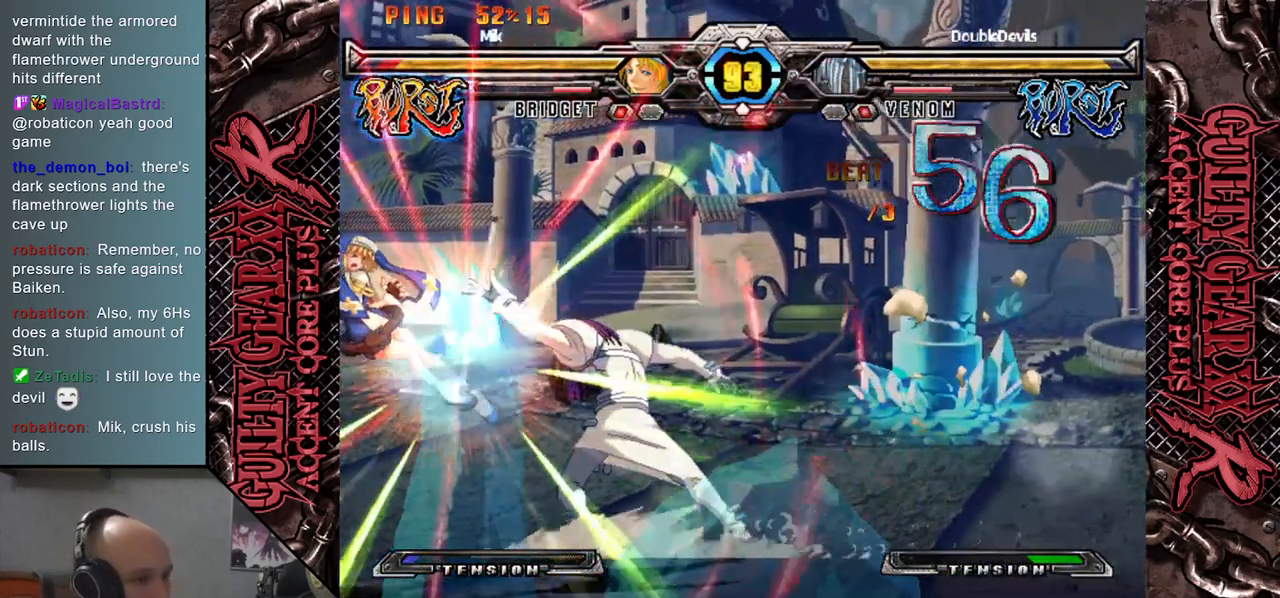
{"buttons": [], "left_stick": "up", "events": [[133, "left_stick", "down-left"], [267, "left_stick", "down-right"], [383, "left_stick", "up"]]}
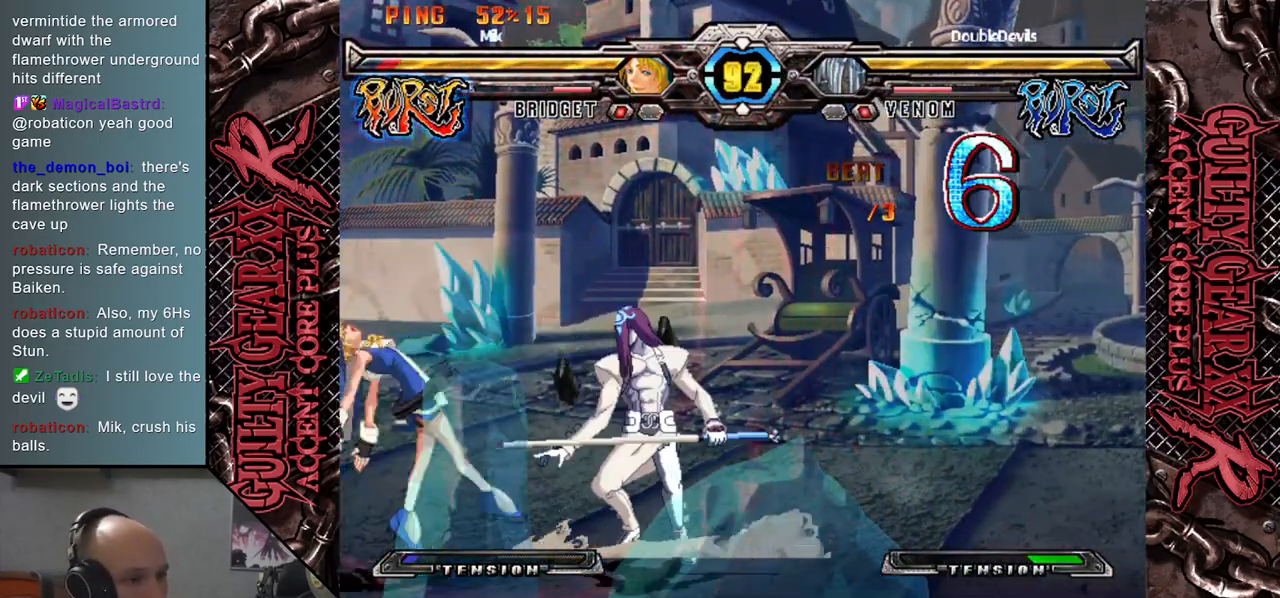
{"buttons": [], "left_stick": "right", "events": [[100, "left_stick", "center"], [300, "left_stick", "left"], [350, "left_stick", "down"], [467, "left_stick", "right"]]}
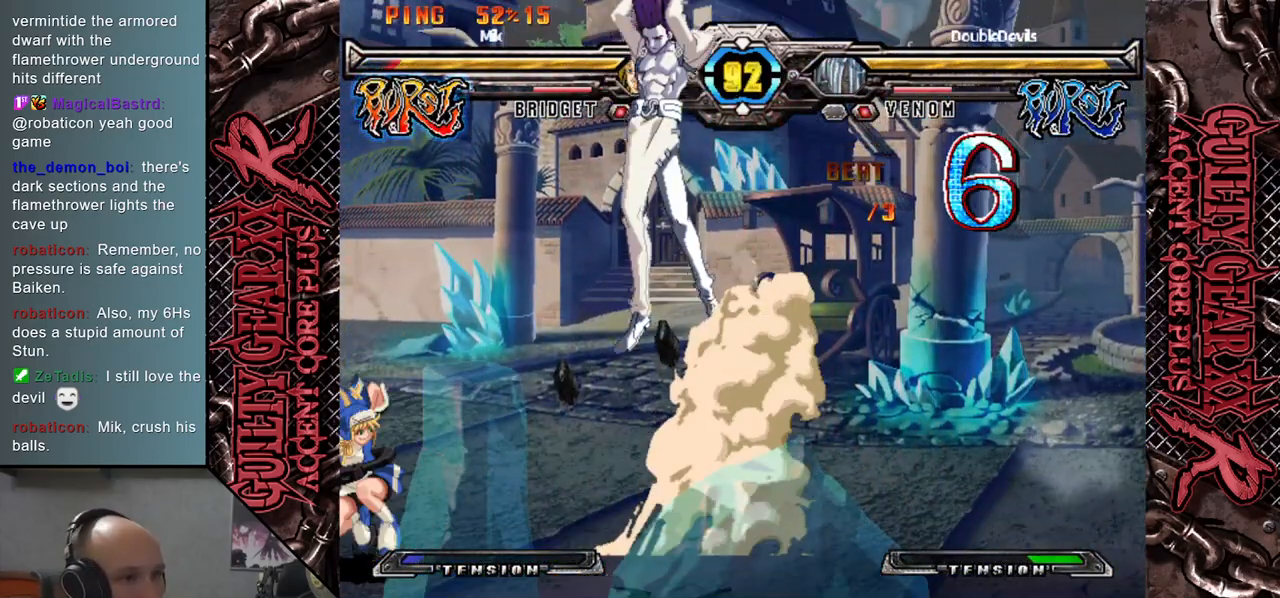
{"buttons": [], "left_stick": "up-right", "events": [[500, "left_stick", "up-right"]]}
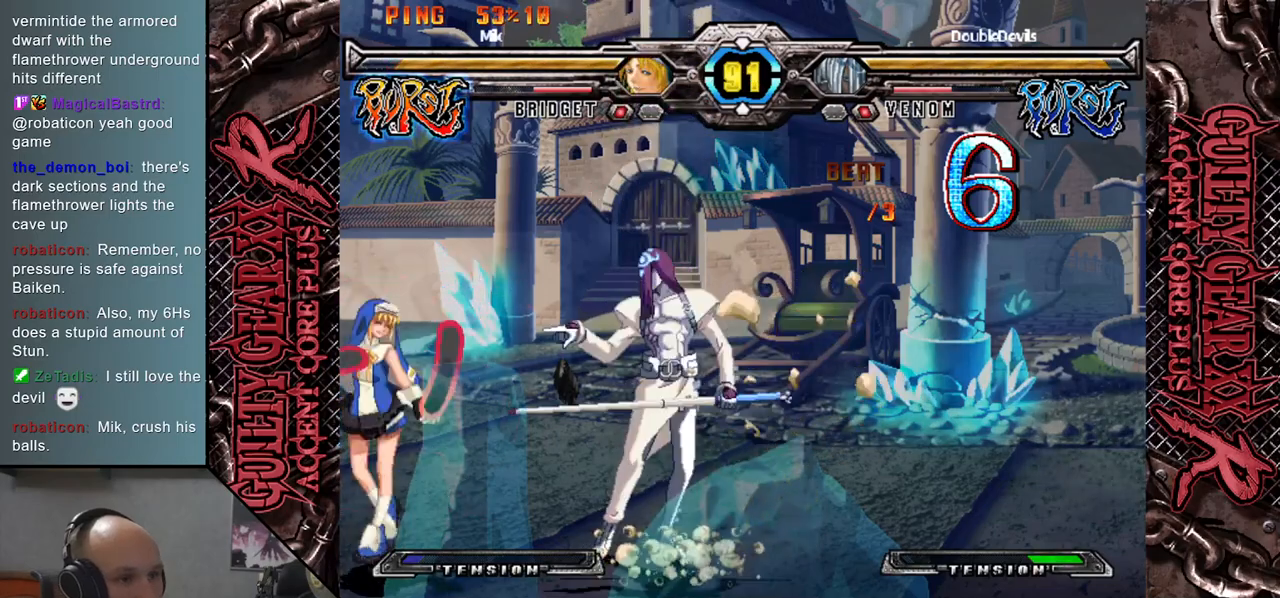
{"buttons": [], "left_stick": "right", "events": [[167, "left_stick", "center"], [350, "left_stick", "right"]]}
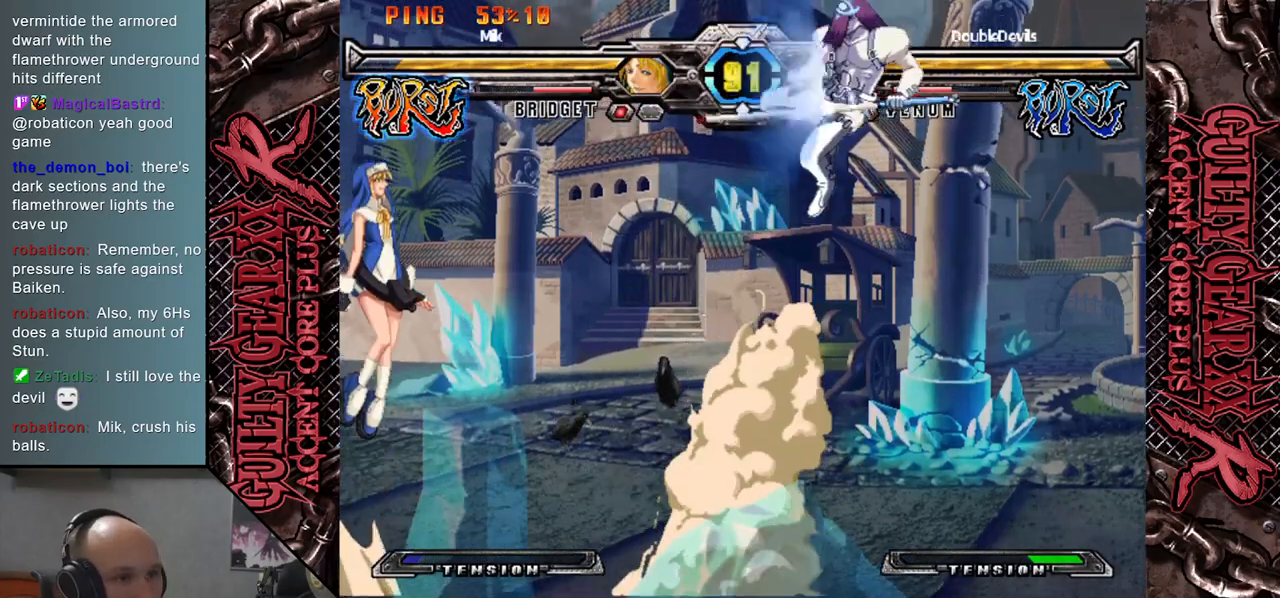
{"buttons": [], "left_stick": "down", "events": [[183, "left_stick", "center"], [400, "left_stick", "down"]]}
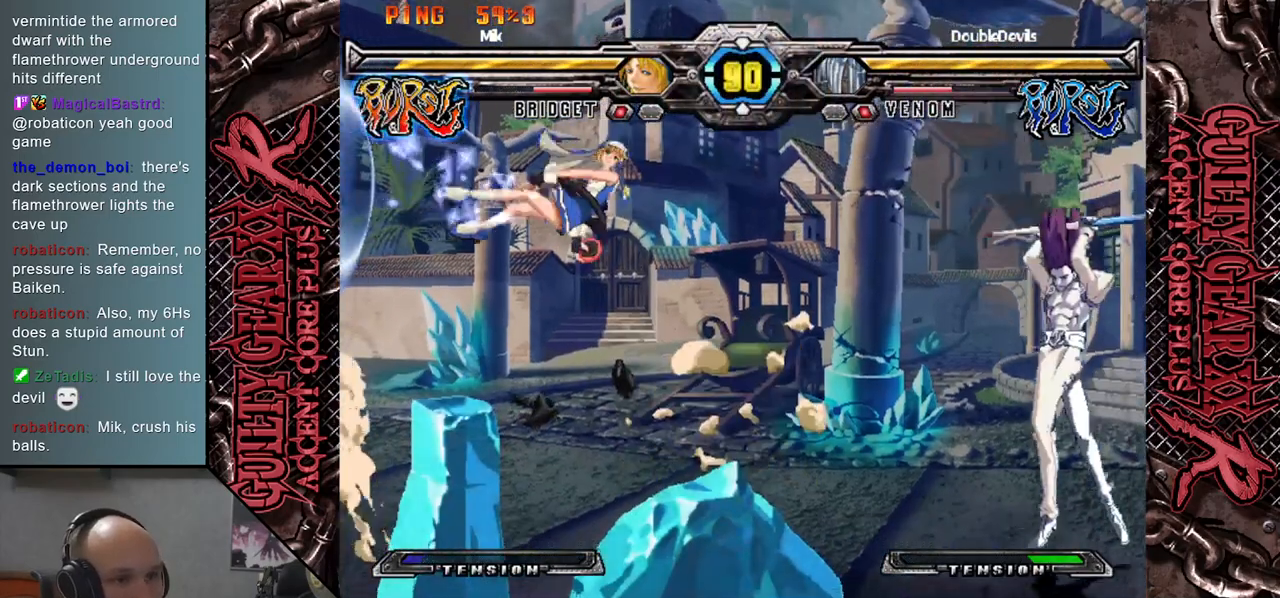
{"buttons": [], "left_stick": "right", "events": [[83, "left_stick", "right"], [250, "left_stick", "center"], [350, "left_stick", "down"], [400, "left_stick", "right"], [450, "CIRCLE", "down"], [500, "CIRCLE", "up"]]}
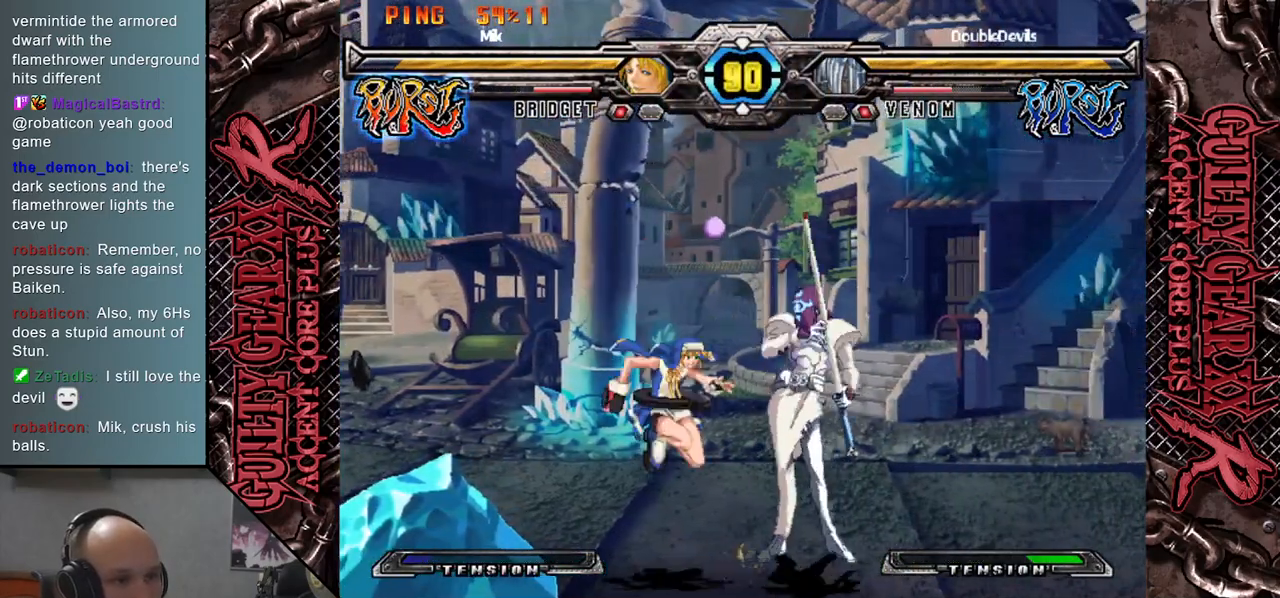
{"buttons": [], "left_stick": "down-right", "events": [[83, "left_stick", "down-right"], [100, "CIRCLE", "down"], [150, "CIRCLE", "up"], [233, "CIRCLE", "down"], [300, "CIRCLE", "up"], [367, "CIRCLE", "down"], [500, "CIRCLE", "up"]]}
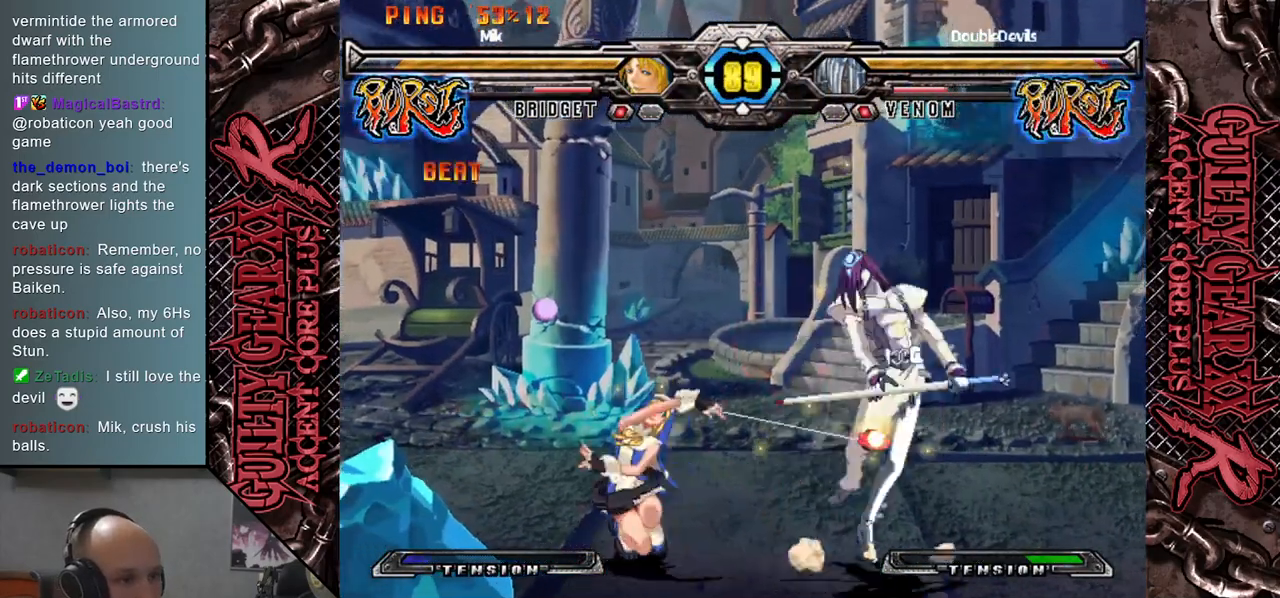
{"buttons": [], "left_stick": "down-right", "events": []}
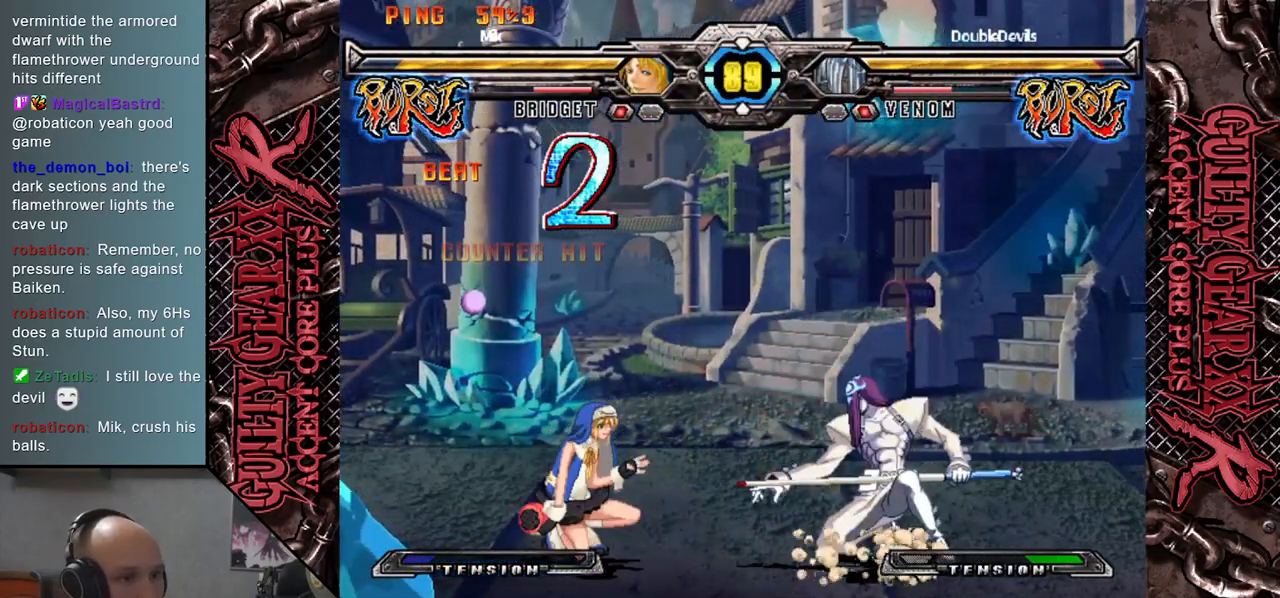
{"buttons": [], "left_stick": "center", "events": [[200, "left_stick", "up-right"], [350, "left_stick", "center"]]}
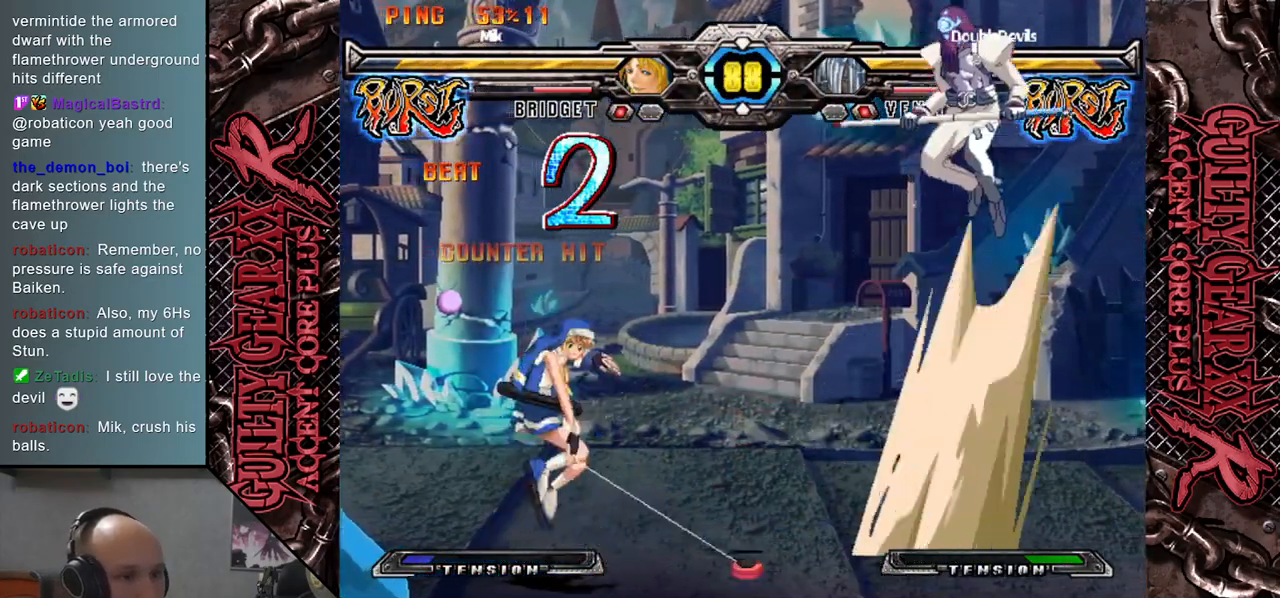
{"buttons": [], "left_stick": "left", "events": [[83, "left_stick", "left"], [167, "R2", "down"], [233, "R2", "up"]]}
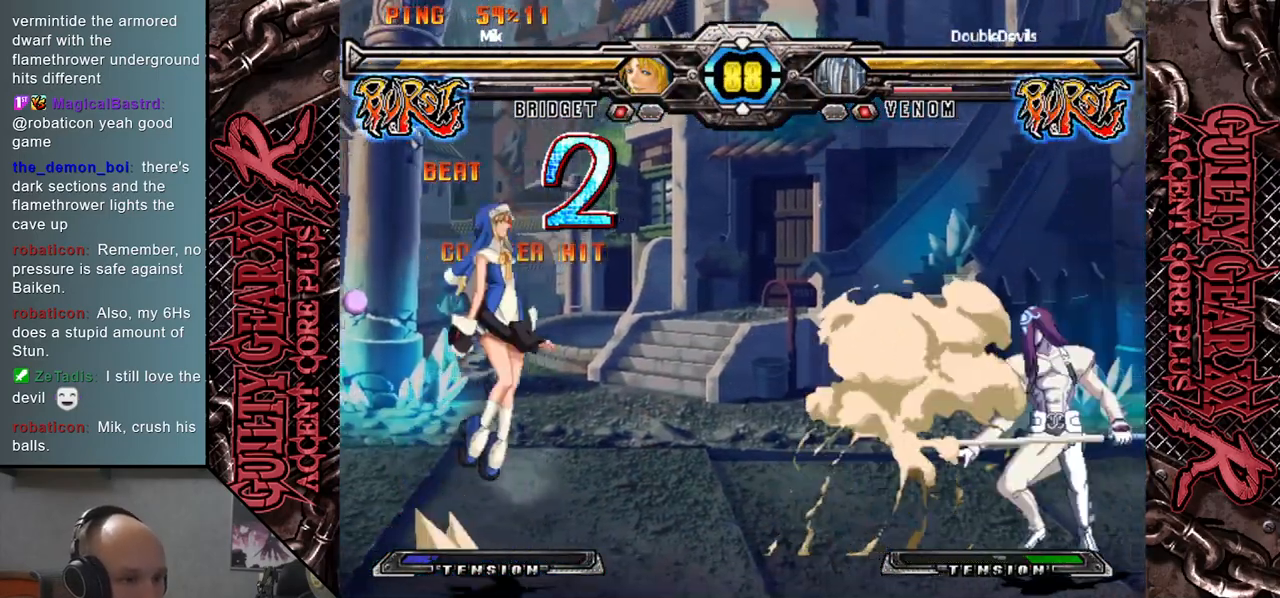
{"buttons": [], "left_stick": "center", "events": [[150, "left_stick", "down"], [217, "left_stick", "right"], [283, "CIRCLE", "down"], [383, "CIRCLE", "up"], [400, "left_stick", "center"]]}
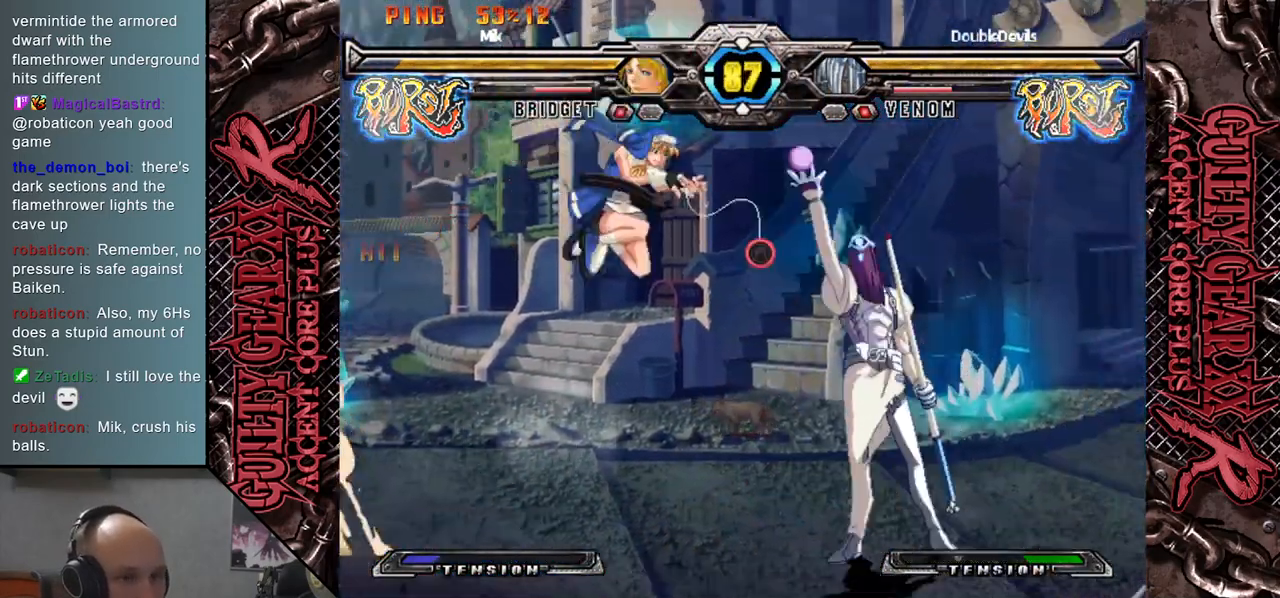
{"buttons": ["CIRCLE"], "left_stick": "down-right", "events": [[33, "left_stick", "down"], [100, "left_stick", "right"], [250, "left_stick", "down-right"], [350, "CIRCLE", "down"], [433, "CIRCLE", "up"], [500, "CIRCLE", "down"]]}
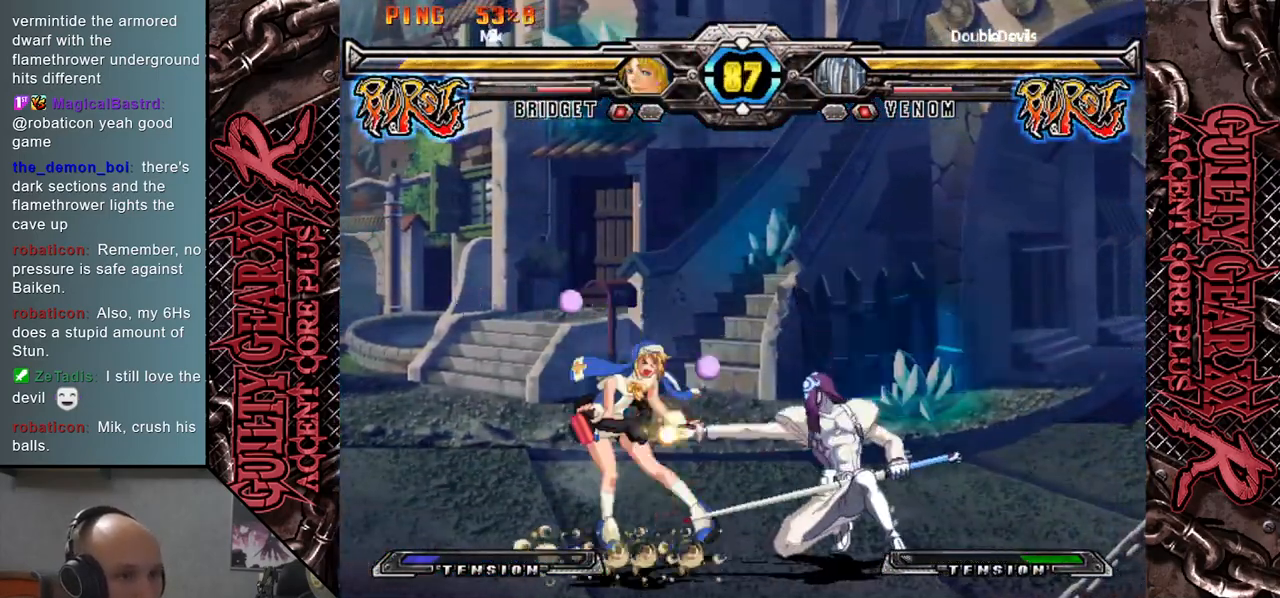
{"buttons": [], "left_stick": "left", "events": [[83, "CIRCLE", "up"], [250, "left_stick", "left"], [350, "L2", "down"], [383, "left_stick", "down"], [433, "L2", "up"], [467, "left_stick", "left"]]}
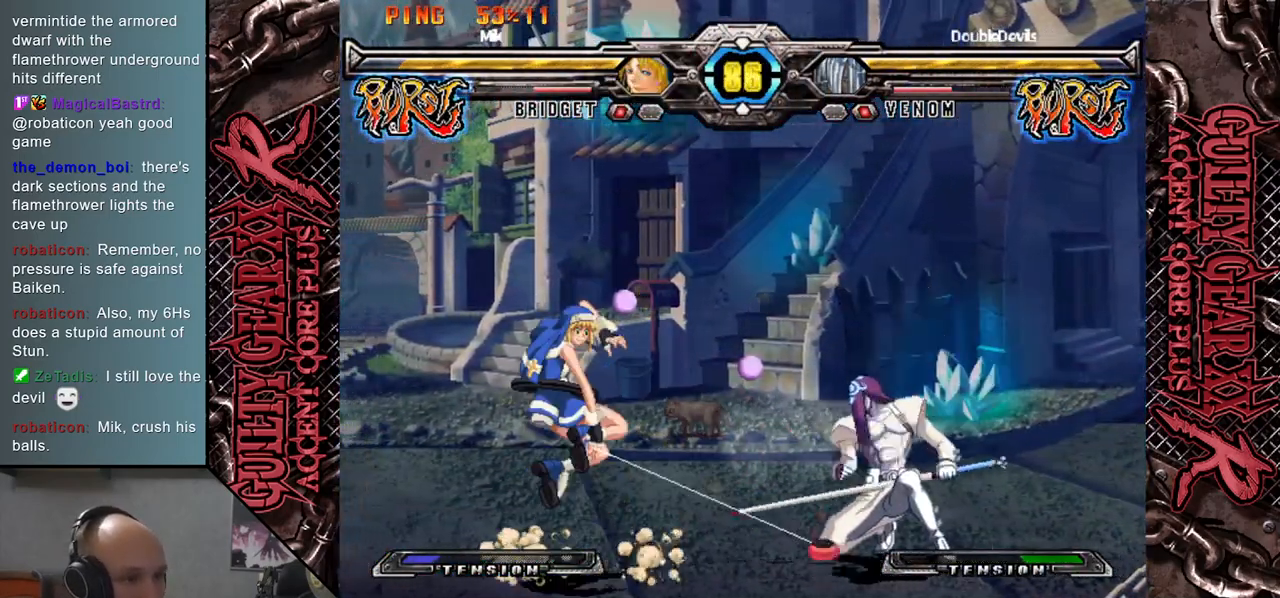
{"buttons": [], "left_stick": "down", "events": [[50, "left_stick", "down"], [100, "L2", "down"], [167, "left_stick", "left"], [183, "L2", "up"], [250, "left_stick", "down"], [283, "L2", "down"], [350, "left_stick", "left"], [367, "L2", "up"], [433, "left_stick", "down"]]}
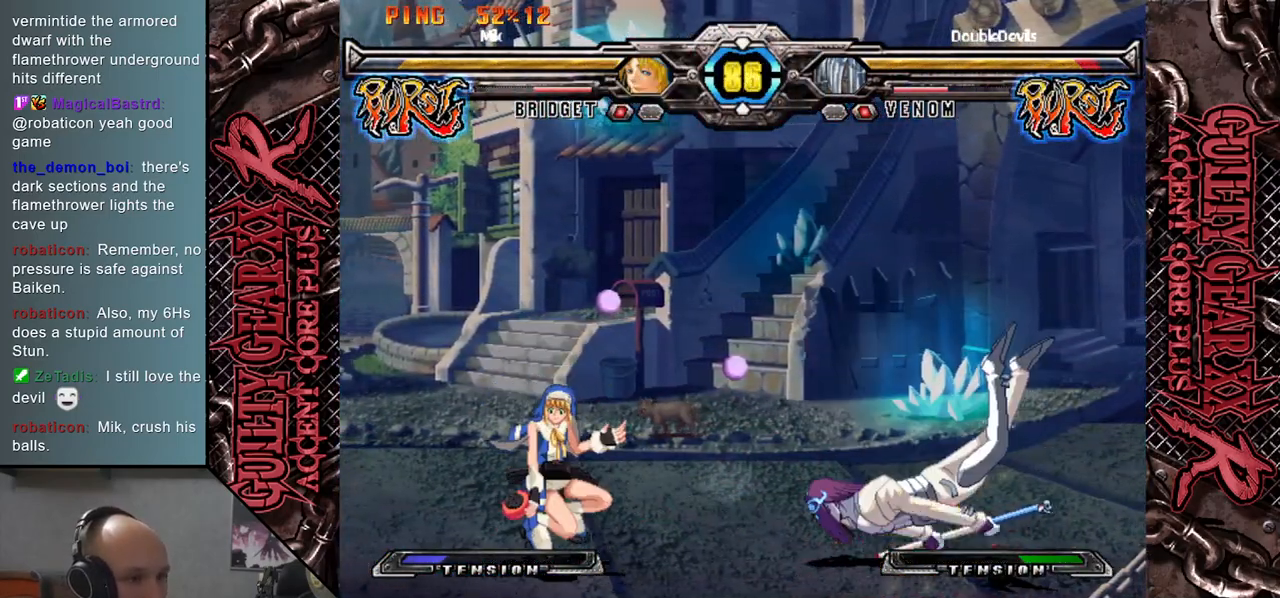
{"buttons": [], "left_stick": "center", "events": [[50, "left_stick", "left"], [233, "CIRCLE", "down"], [300, "CIRCLE", "up"], [317, "left_stick", "center"], [400, "CIRCLE", "down"], [450, "CIRCLE", "up"]]}
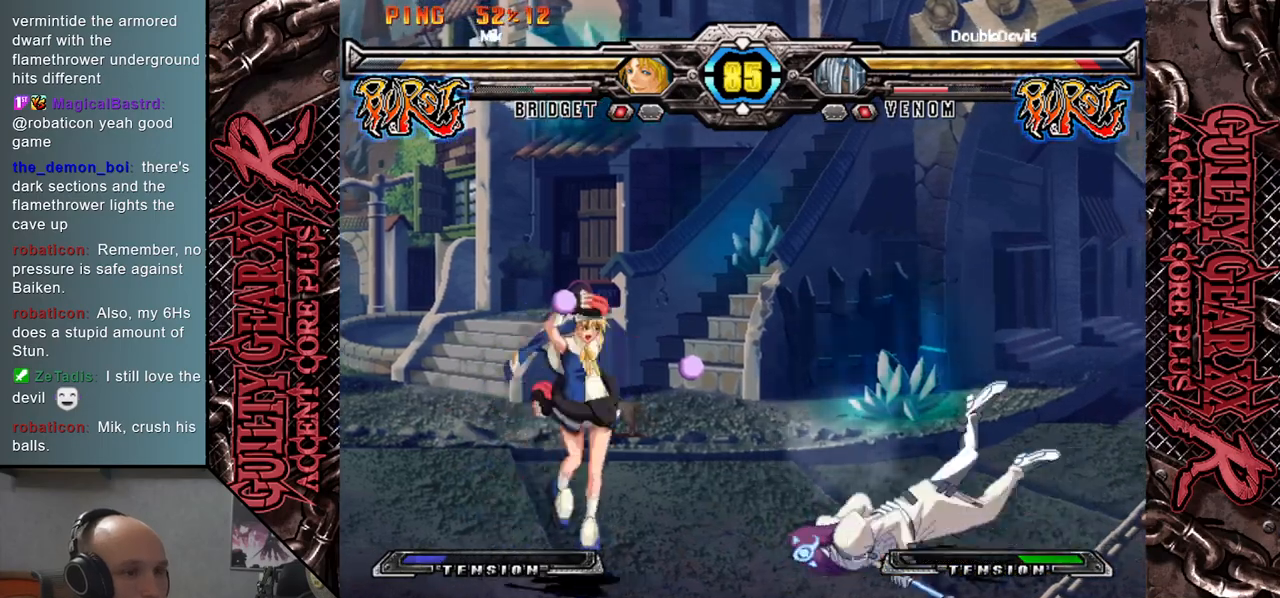
{"buttons": [], "left_stick": "down-right", "events": [[33, "CIRCLE", "down"], [67, "left_stick", "right"], [100, "CIRCLE", "up"], [200, "CIRCLE", "down"], [267, "CIRCLE", "up"], [367, "CIRCLE", "down"], [400, "left_stick", "down-right"], [433, "CIRCLE", "up"]]}
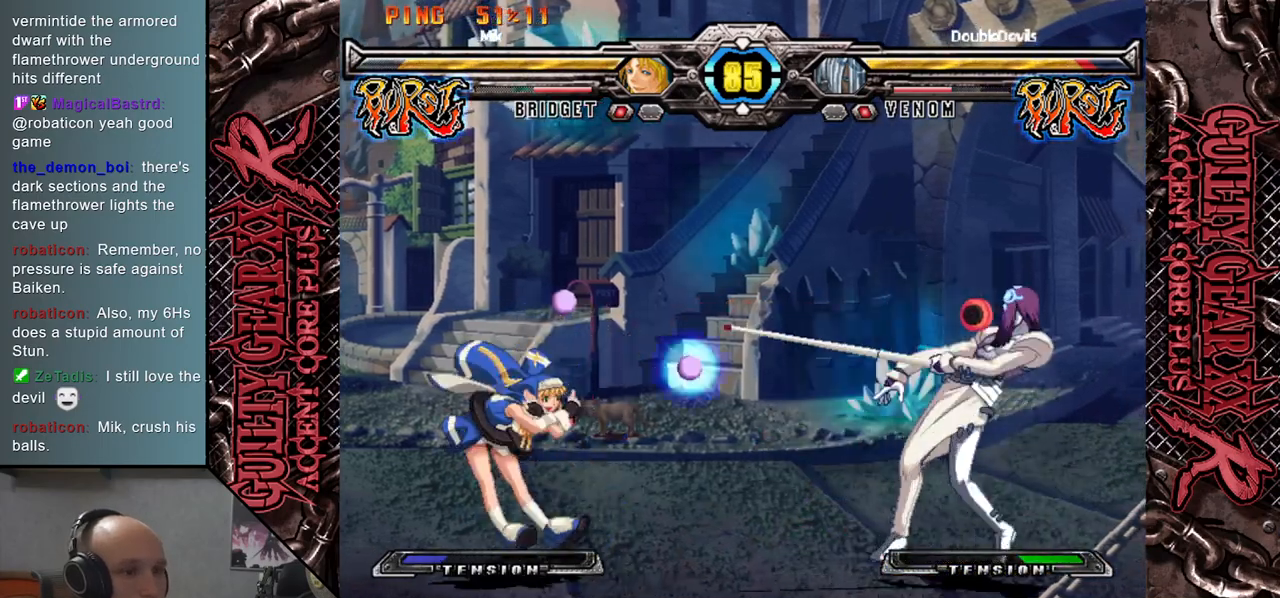
{"buttons": ["L2"], "left_stick": "left", "events": [[50, "R2", "down"], [117, "left_stick", "left"], [150, "R2", "up"], [333, "L2", "down"], [400, "L2", "up"], [483, "L2", "down"]]}
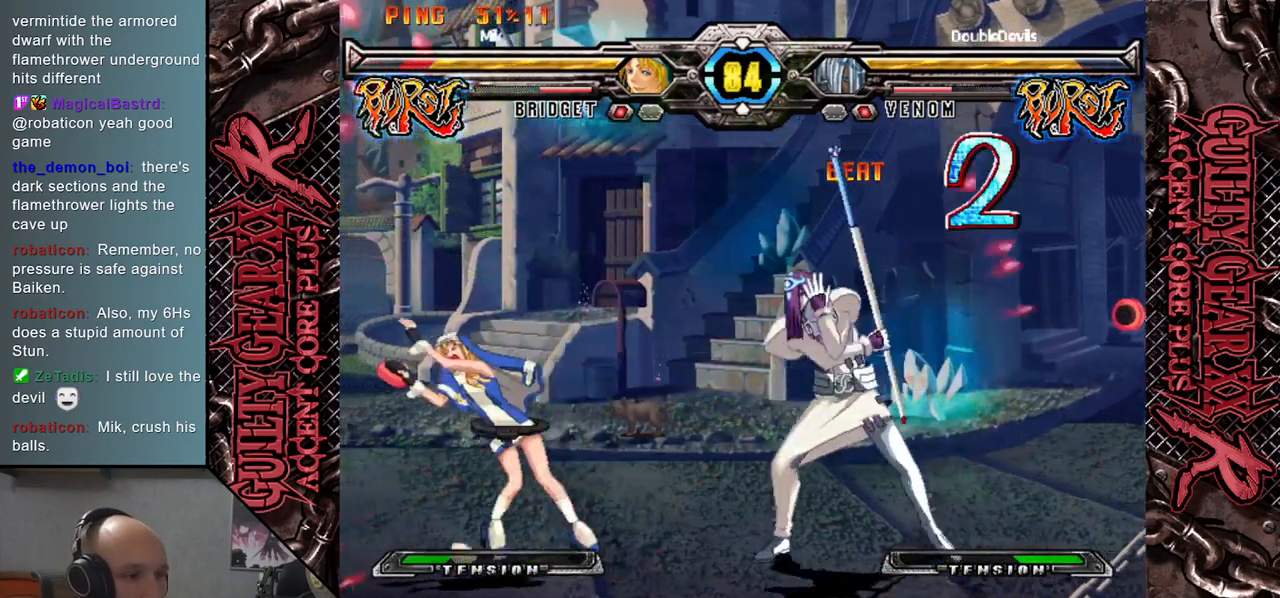
{"buttons": [], "left_stick": "center", "events": [[50, "L2", "up"], [150, "L2", "down"], [233, "L2", "up"], [367, "left_stick", "center"]]}
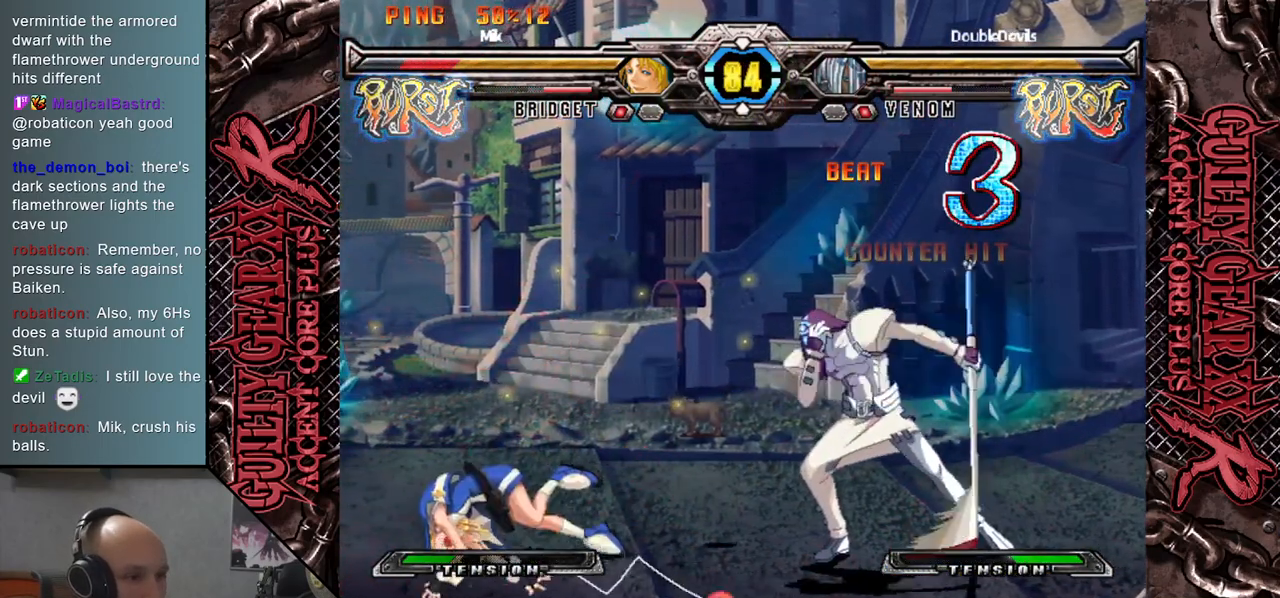
{"buttons": [], "left_stick": "left", "events": [[100, "left_stick", "left"], [167, "left_stick", "center"], [233, "left_stick", "left"], [350, "left_stick", "center"], [400, "left_stick", "left"]]}
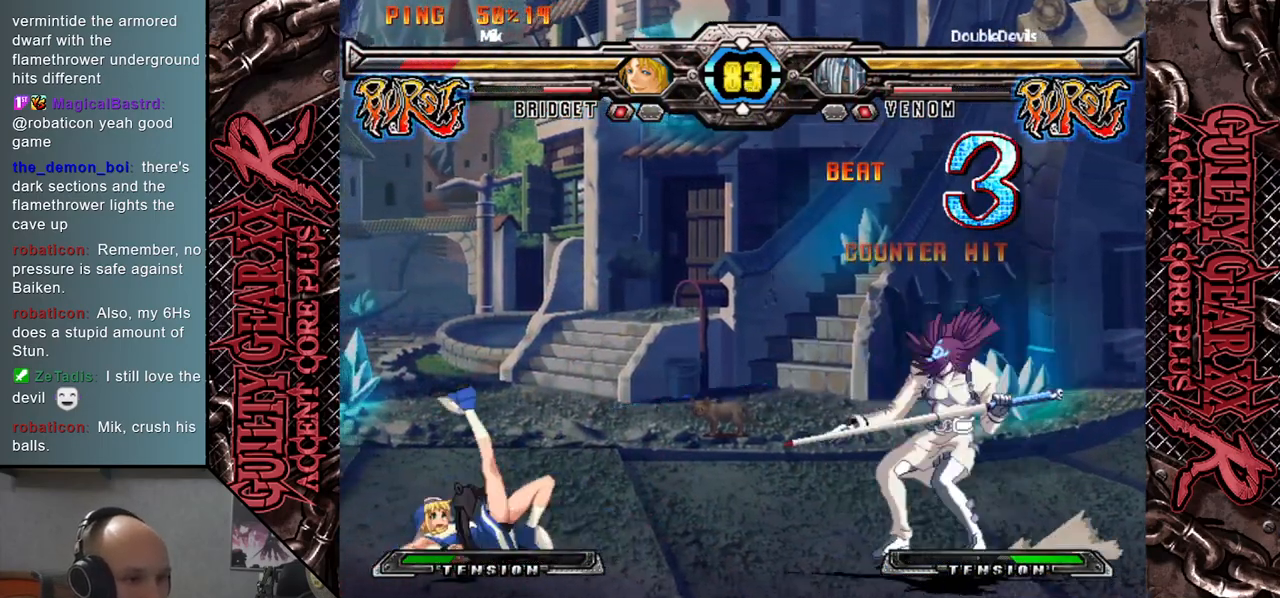
{"buttons": ["CROSS"], "left_stick": "down", "events": [[300, "left_stick", "down"], [483, "CROSS", "down"]]}
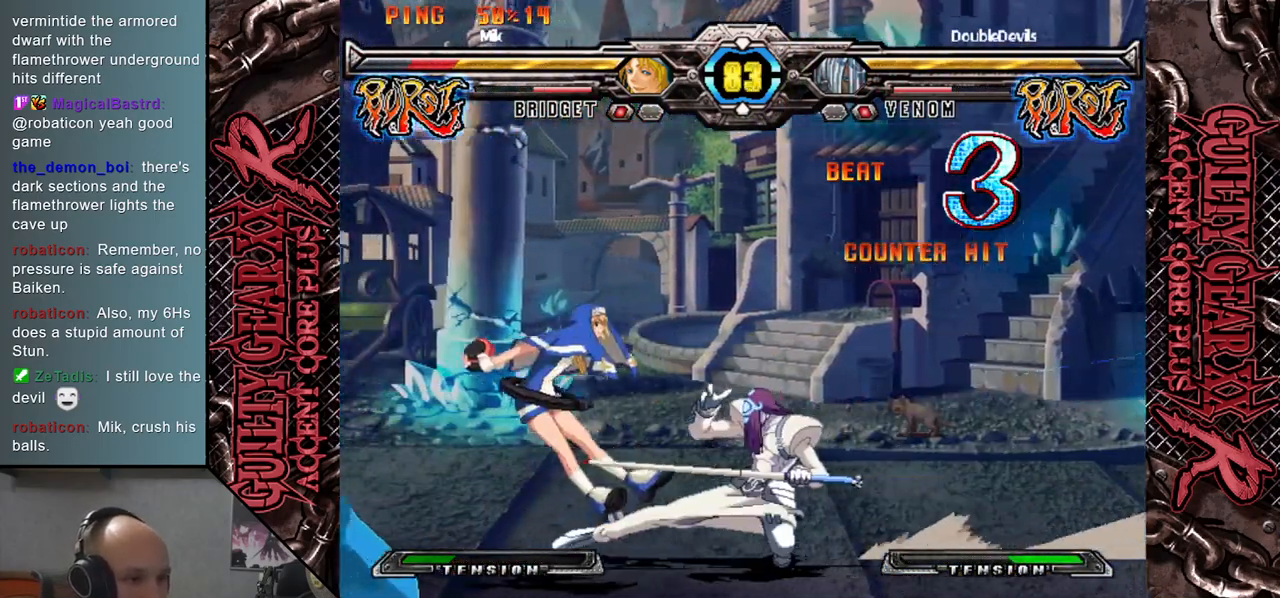
{"buttons": [], "left_stick": "down", "events": [[83, "CROSS", "up"], [150, "left_stick", "left"], [167, "CROSS", "down"], [183, "CROSS", "up"], [250, "left_stick", "down"], [267, "R2", "down"], [350, "left_stick", "left"], [383, "R2", "up"], [417, "left_stick", "down"]]}
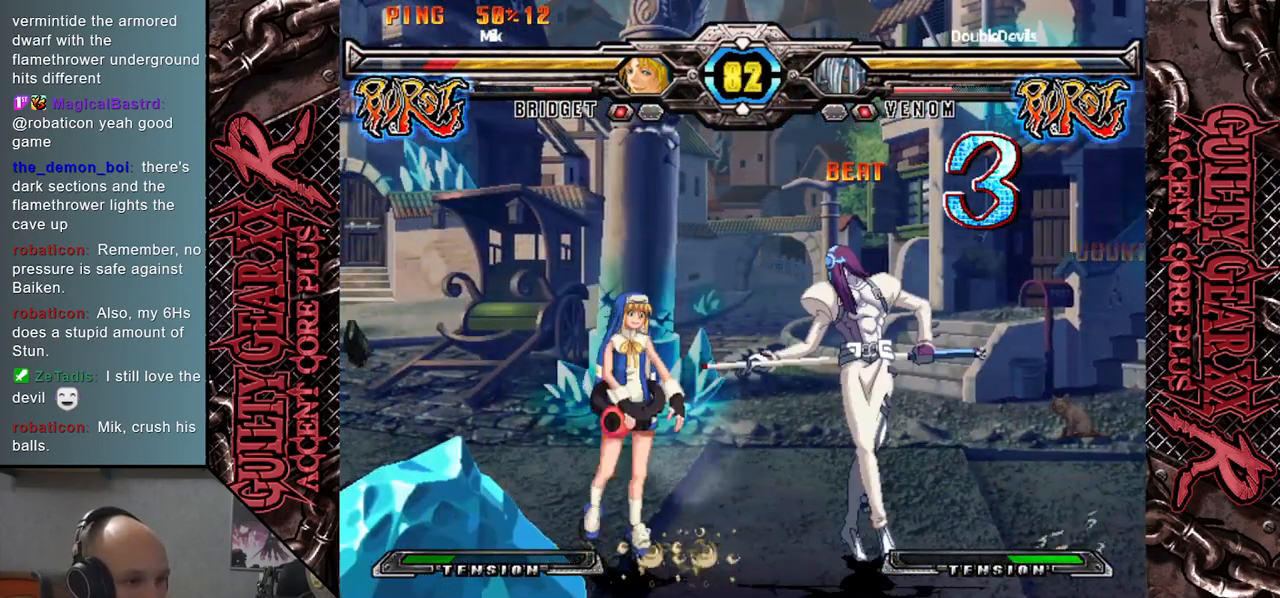
{"buttons": [], "left_stick": "down", "events": [[17, "left_stick", "left"], [33, "L2", "down"], [117, "left_stick", "down"], [150, "L2", "up"], [233, "L2", "down"], [233, "left_stick", "left"], [283, "L2", "up"], [333, "left_stick", "down"], [367, "L2", "down"], [400, "left_stick", "left"], [433, "L2", "up"], [500, "left_stick", "down"]]}